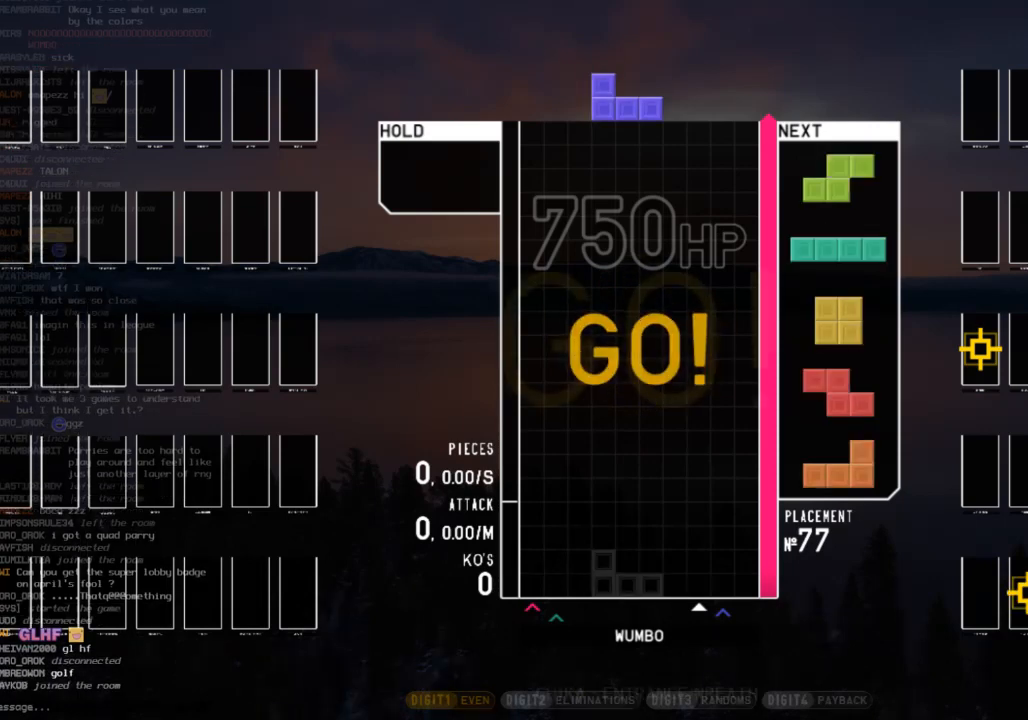
Gameplay with keyboard; each line is a JSON object with the keys held at the frame after it. "events" lists presses ("down") and releases ("up") of "c", "down", "left", "right", "shift", "up", "x" and "z" between this image and that frame as [ms after this image, input, new state], when the widget could be followed in between. No other keys are recorded. Mouse input is not recorded.
{"keys": ["right"], "events": [[400, "c", "down"], [500, "c", "up"], [500, "right", "down"]]}
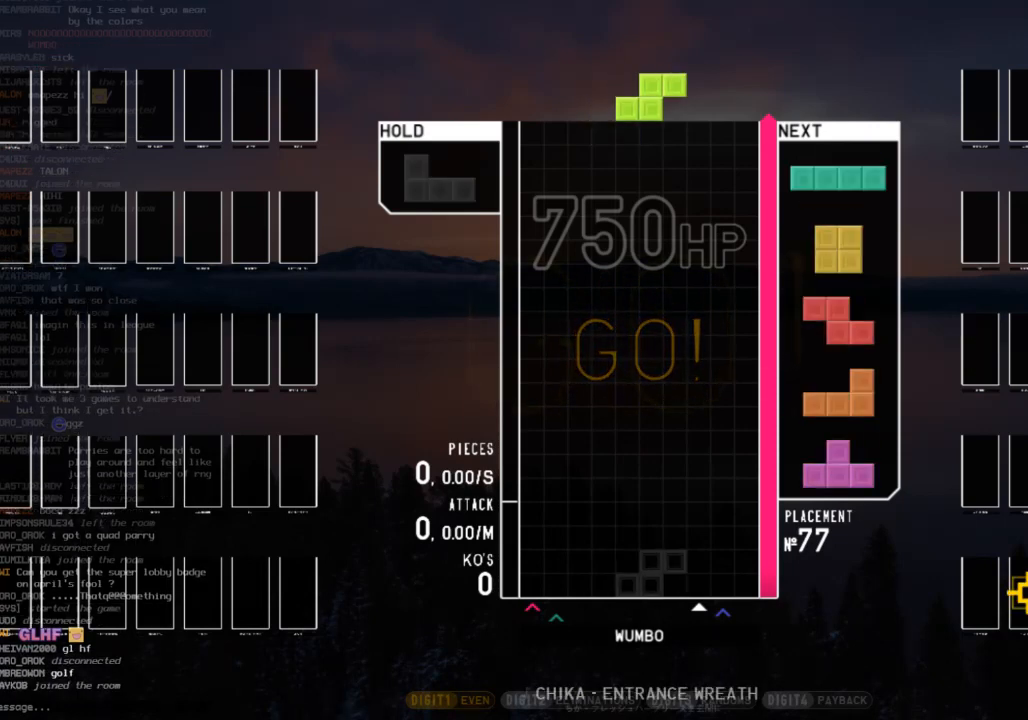
{"keys": ["c", "left"], "events": [[67, "right", "up"], [133, "right", "down"], [233, "down", "down"], [233, "right", "up"], [300, "down", "up"], [467, "c", "down"], [467, "left", "down"]]}
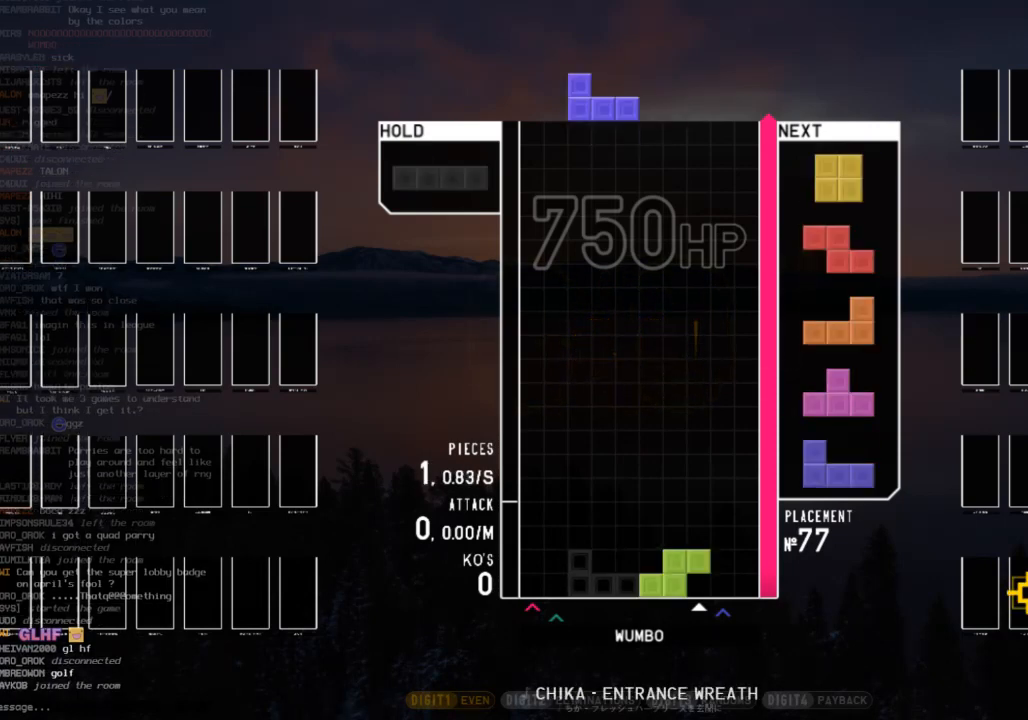
{"keys": ["x"], "events": [[67, "c", "up"], [67, "down", "down"], [167, "down", "up"], [267, "left", "up"], [267, "right", "down"], [300, "down", "down"], [367, "right", "up"], [400, "down", "up"], [433, "x", "down"]]}
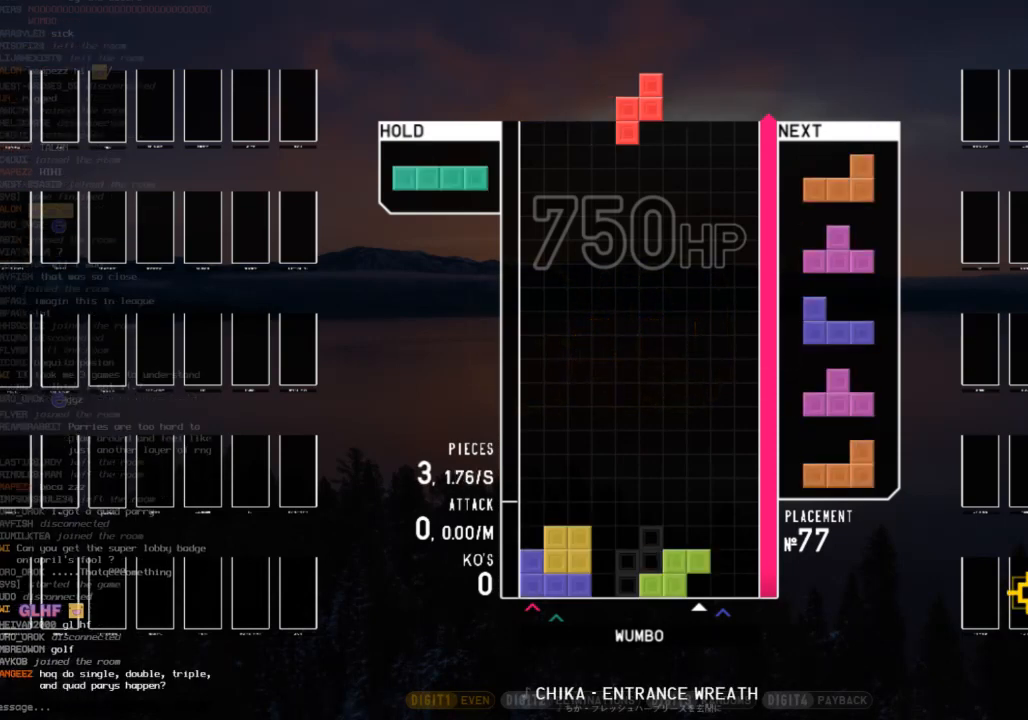
{"keys": ["left", "shift"], "events": [[33, "down", "down"], [100, "x", "up"], [133, "down", "up"], [400, "left", "down"], [467, "shift", "down"]]}
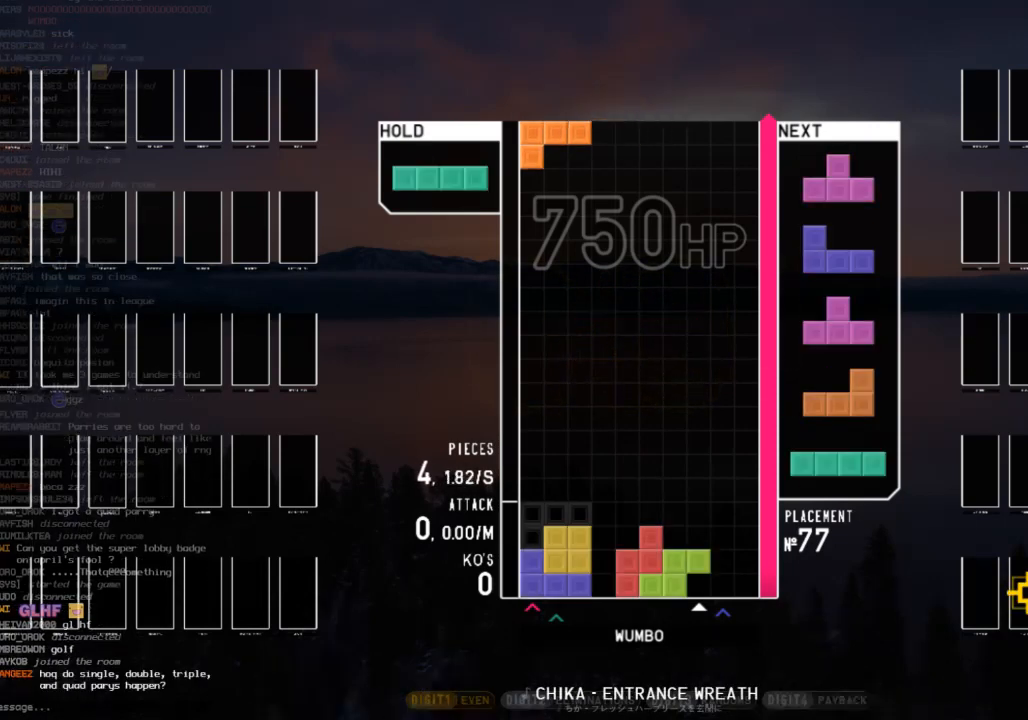
{"keys": ["x"], "events": [[100, "down", "down"], [100, "left", "up"], [100, "shift", "up"], [133, "c", "down"], [200, "down", "up"], [233, "c", "up"], [233, "left", "down"], [233, "z", "down"], [300, "down", "down"], [333, "left", "up"], [333, "z", "up"], [367, "c", "down"], [367, "down", "up"], [433, "x", "down"], [467, "c", "up"]]}
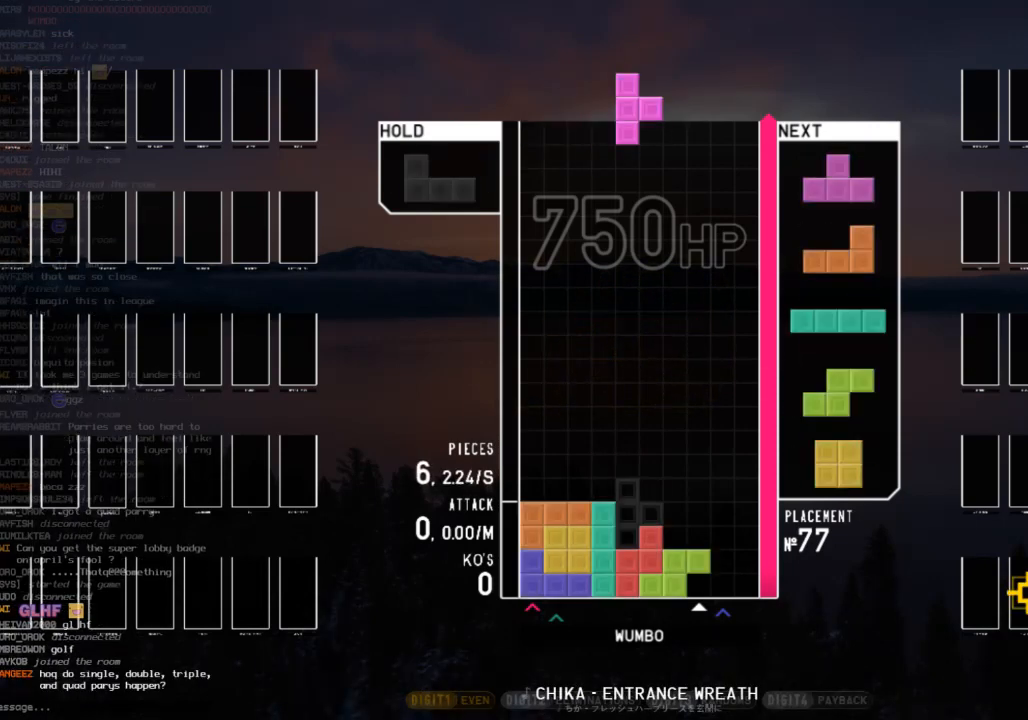
{"keys": ["down"], "events": [[67, "x", "up"], [133, "down", "down"], [200, "down", "up"], [267, "z", "down"], [300, "right", "down"], [367, "right", "up"], [367, "z", "up"], [500, "down", "down"]]}
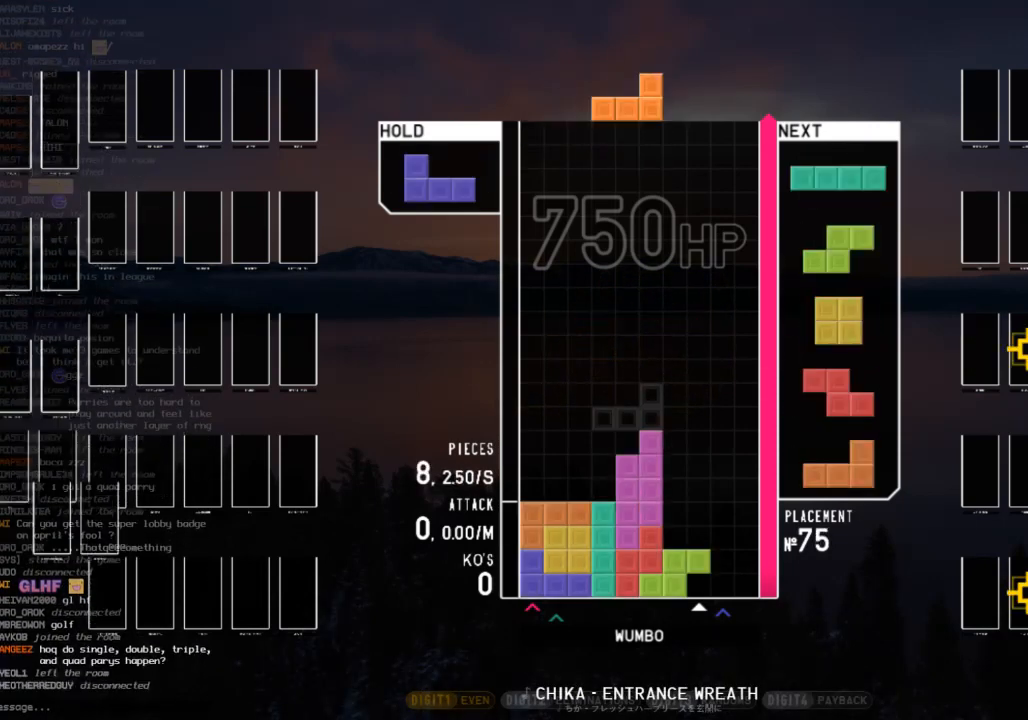
{"keys": ["down", "left"], "events": [[100, "c", "down"], [100, "down", "up"], [167, "c", "up"], [167, "left", "down"], [167, "x", "down"], [233, "down", "down"], [267, "x", "up"], [333, "c", "down"], [333, "down", "up"], [367, "x", "down"], [400, "down", "down"], [467, "c", "up"], [500, "x", "up"]]}
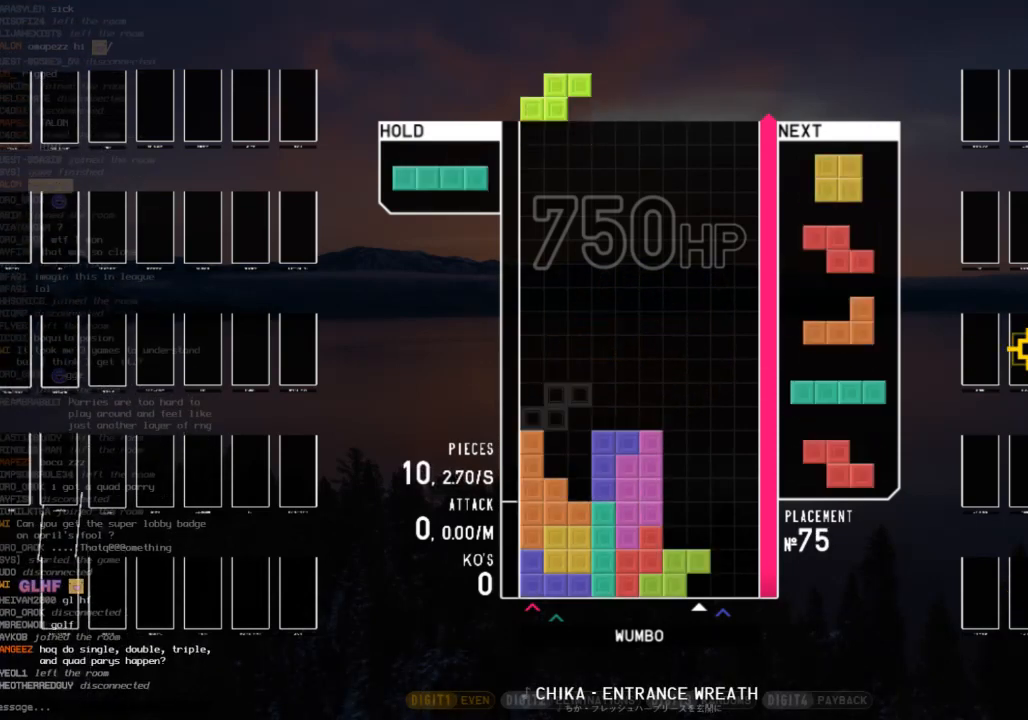
{"keys": [], "events": [[67, "down", "up"], [100, "left", "up"], [133, "x", "down"], [233, "down", "down"], [300, "down", "up"], [300, "left", "down"], [300, "x", "up"], [467, "left", "up"]]}
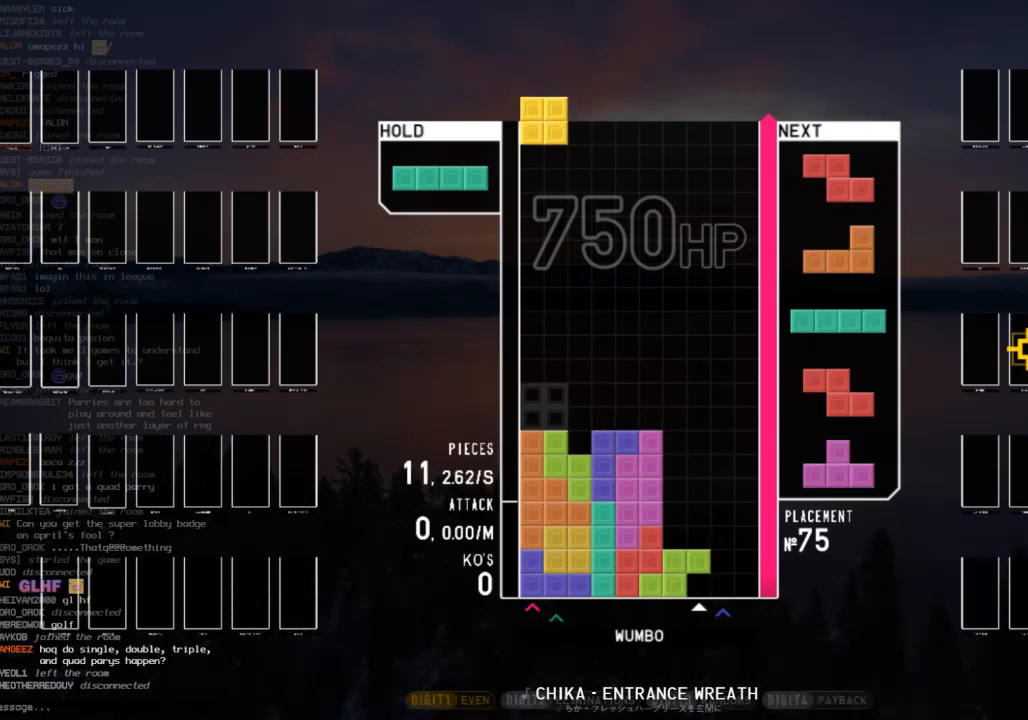
{"keys": ["z"], "events": [[33, "down", "down"], [133, "down", "up"], [167, "z", "down"], [200, "left", "down"], [267, "down", "down"], [300, "left", "up"], [300, "z", "up"], [367, "down", "up"], [433, "z", "down"]]}
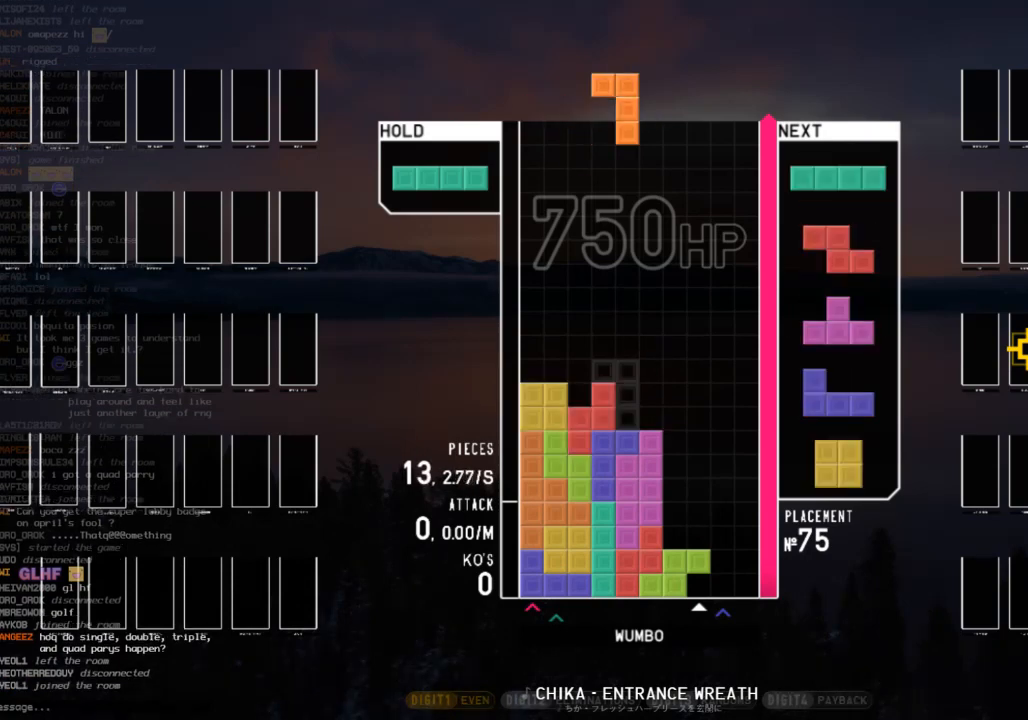
{"keys": ["c", "left"], "events": [[33, "down", "down"], [33, "z", "up"], [133, "down", "up"], [133, "x", "down"], [267, "x", "up"], [333, "down", "down"], [400, "down", "up"], [467, "c", "down"], [467, "left", "down"]]}
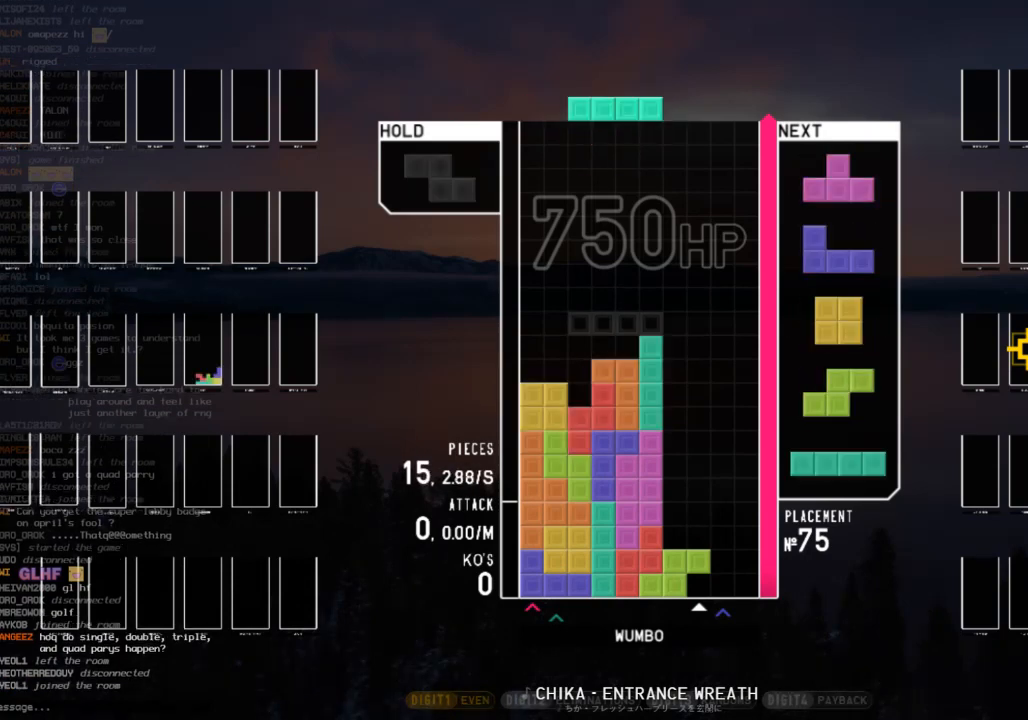
{"keys": ["c", "left"], "events": [[67, "c", "up"], [67, "z", "down"], [100, "down", "down"], [133, "z", "up"], [200, "down", "up"], [233, "left", "up"], [233, "right", "down"], [233, "z", "down"], [300, "down", "down"], [333, "right", "up"], [333, "z", "up"], [367, "down", "up"], [433, "c", "down"], [467, "left", "down"]]}
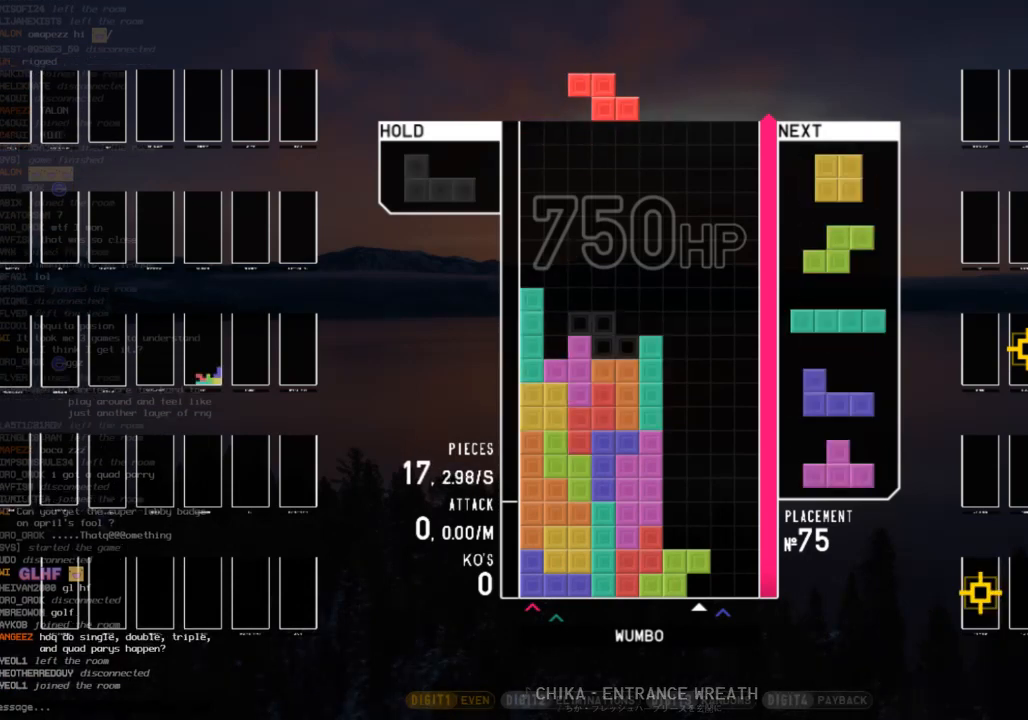
{"keys": ["c", "shift"], "events": [[33, "c", "up"], [133, "left", "up"], [133, "x", "down"], [200, "down", "down"], [267, "down", "up"], [267, "x", "up"], [300, "left", "down"], [367, "down", "down"], [400, "c", "down"], [400, "left", "up"], [433, "down", "up"], [500, "shift", "down"]]}
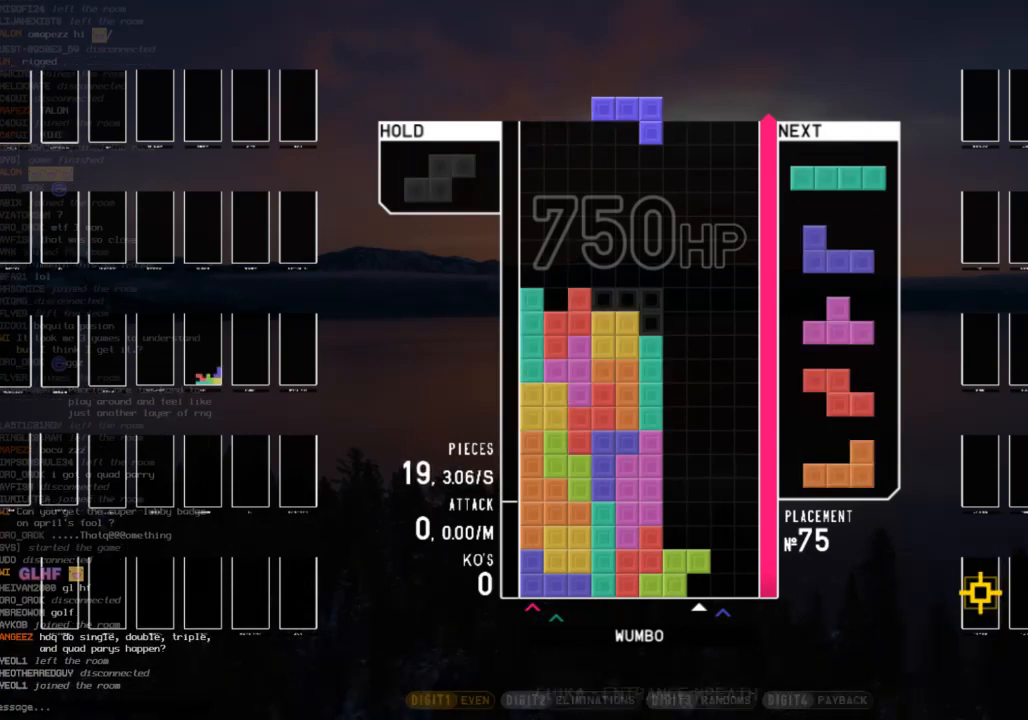
{"keys": ["c", "left"], "events": [[33, "c", "up"], [33, "down", "down"], [133, "c", "down"], [133, "down", "up"], [133, "left", "down"], [133, "shift", "up"], [233, "z", "down"], [267, "c", "up"], [333, "down", "down"], [333, "left", "up"], [367, "z", "up"], [400, "c", "down"], [400, "down", "up"], [500, "left", "down"]]}
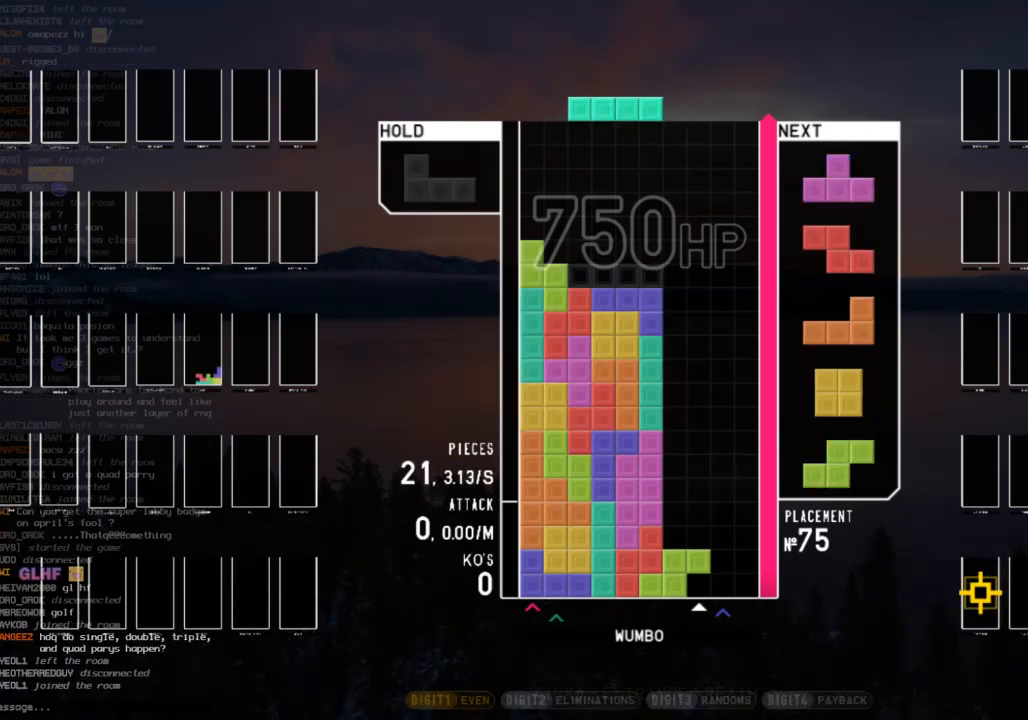
{"keys": [], "events": [[67, "c", "up"], [67, "down", "down"], [67, "left", "up"], [133, "down", "up"], [333, "left", "down"], [367, "left", "up"]]}
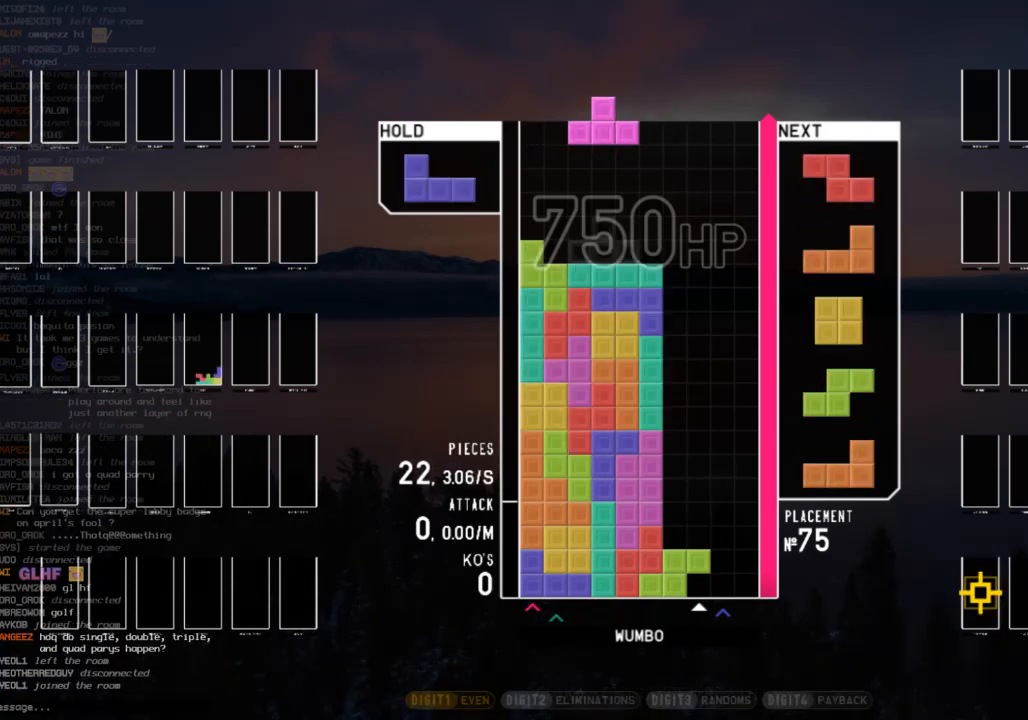
{"keys": ["down", "shift"], "events": [[33, "left", "down"], [67, "left", "up"], [167, "down", "down"], [200, "down", "up"], [300, "down", "down"], [400, "c", "down"], [400, "down", "up"], [433, "shift", "down"], [500, "c", "up"], [500, "down", "down"]]}
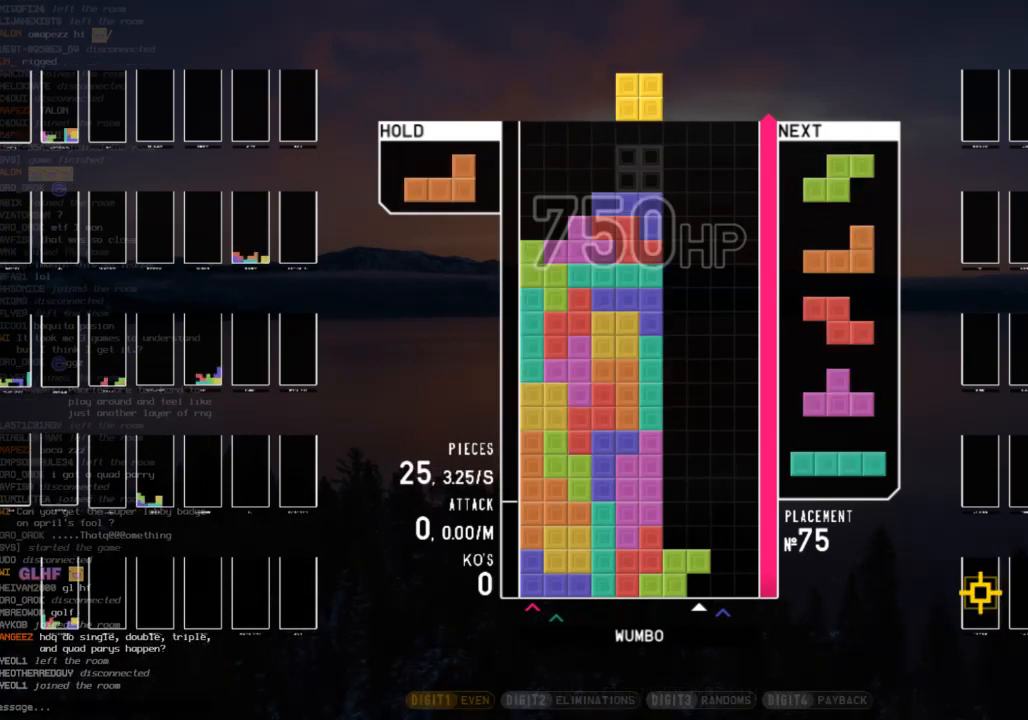
{"keys": ["right"], "events": [[33, "left", "down"], [33, "shift", "up"], [100, "c", "down"], [100, "down", "up"], [167, "x", "down"], [233, "c", "up"], [233, "down", "down"], [267, "x", "up"], [333, "down", "up"], [367, "c", "down"], [467, "left", "up"], [467, "right", "down"], [500, "c", "up"]]}
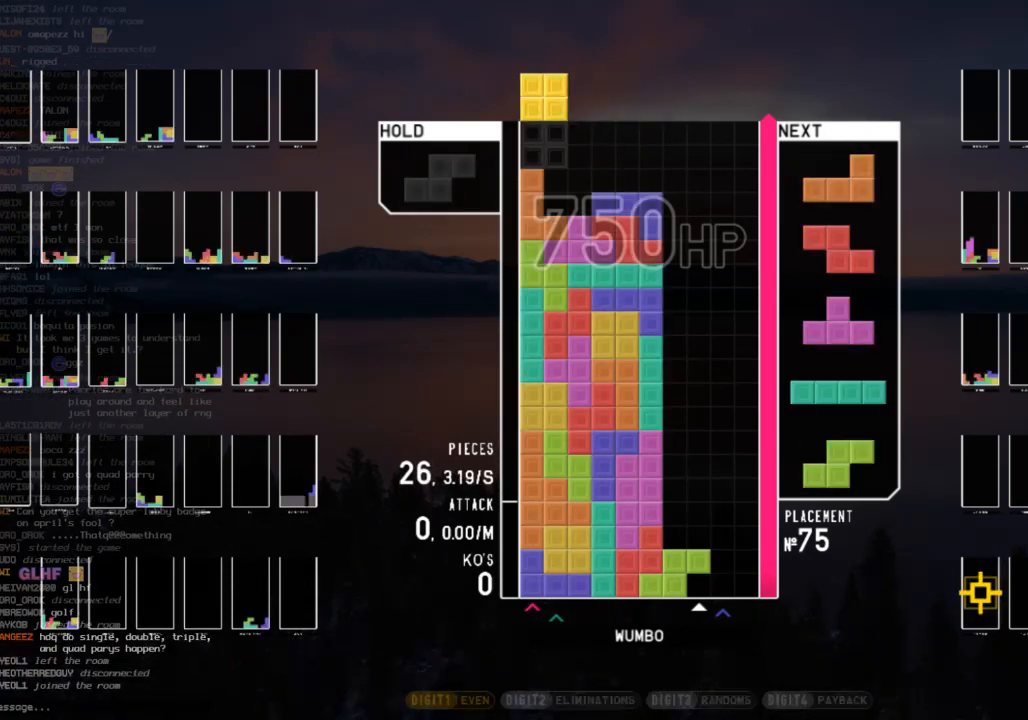
{"keys": [], "events": [[67, "right", "up"], [333, "down", "down"], [433, "down", "up"]]}
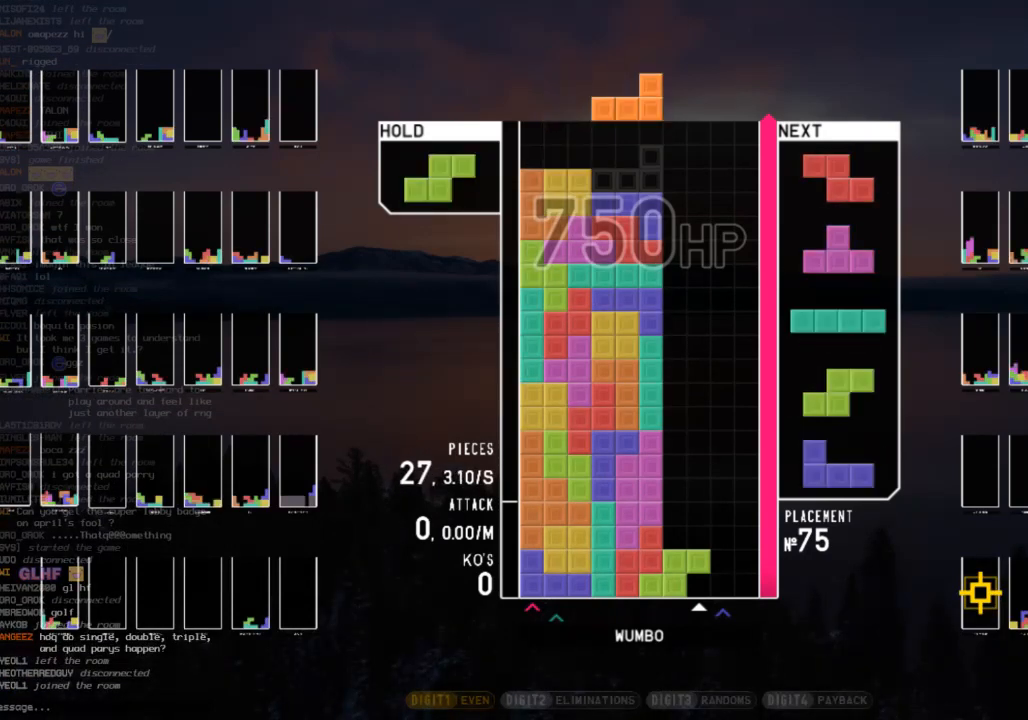
{"keys": ["down"], "events": [[200, "down", "down"], [300, "c", "down"], [300, "down", "up"], [400, "down", "down"], [433, "c", "up"]]}
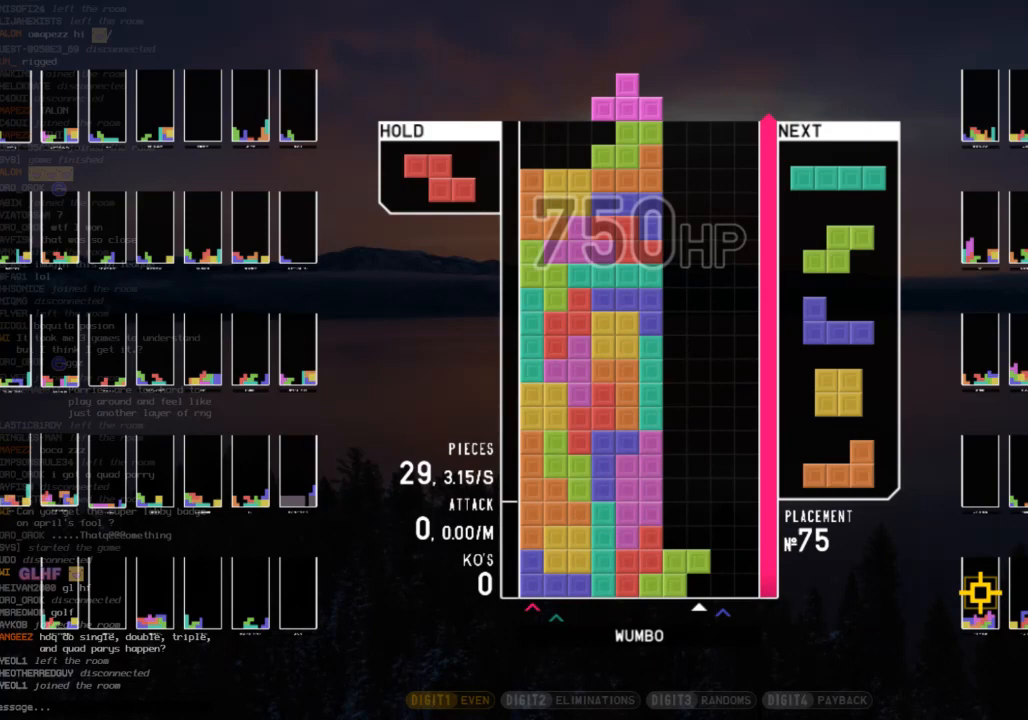
{"keys": ["left"], "events": [[33, "down", "up"], [33, "left", "down"], [233, "down", "down"], [333, "down", "up"], [367, "z", "down"], [500, "z", "up"]]}
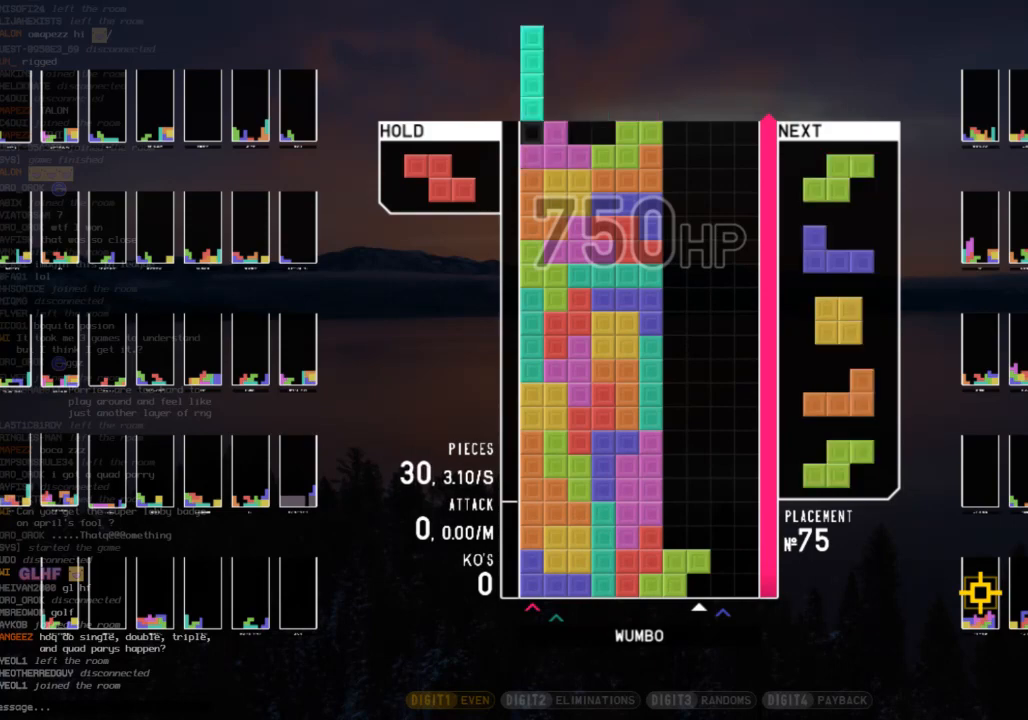
{"keys": [], "events": [[133, "down", "down"], [233, "c", "down"], [233, "down", "up"], [400, "c", "up"], [467, "left", "up"]]}
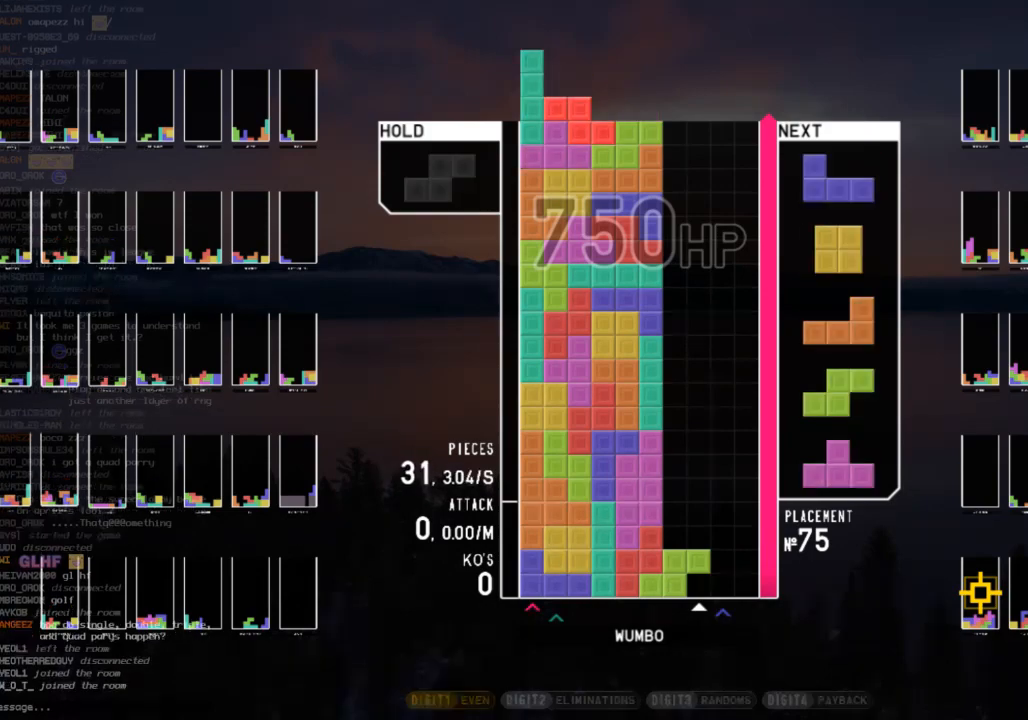
{"keys": ["right", "up"], "events": [[133, "down", "down"], [200, "down", "up"], [200, "right", "down"], [300, "c", "down"], [400, "x", "down"], [433, "c", "up"], [433, "up", "down"], [500, "x", "up"]]}
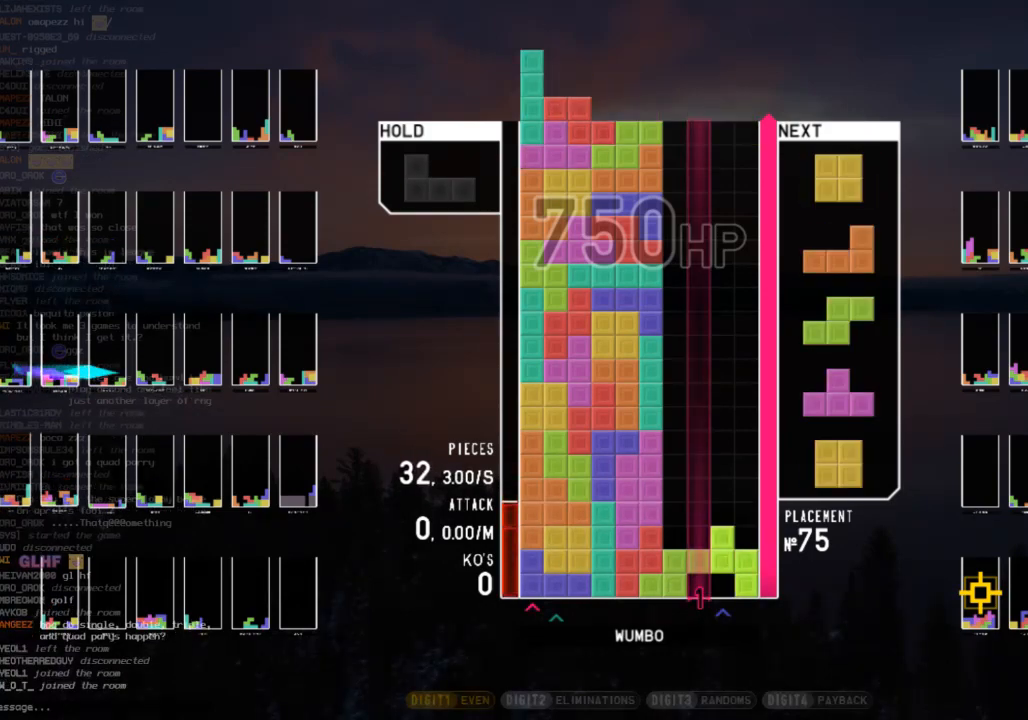
{"keys": ["c", "right", "shift"], "events": [[100, "right", "up"], [233, "up", "up"], [233, "x", "down"], [333, "down", "down"], [367, "right", "down"], [367, "x", "up"], [400, "c", "down"], [467, "down", "up"], [500, "shift", "down"]]}
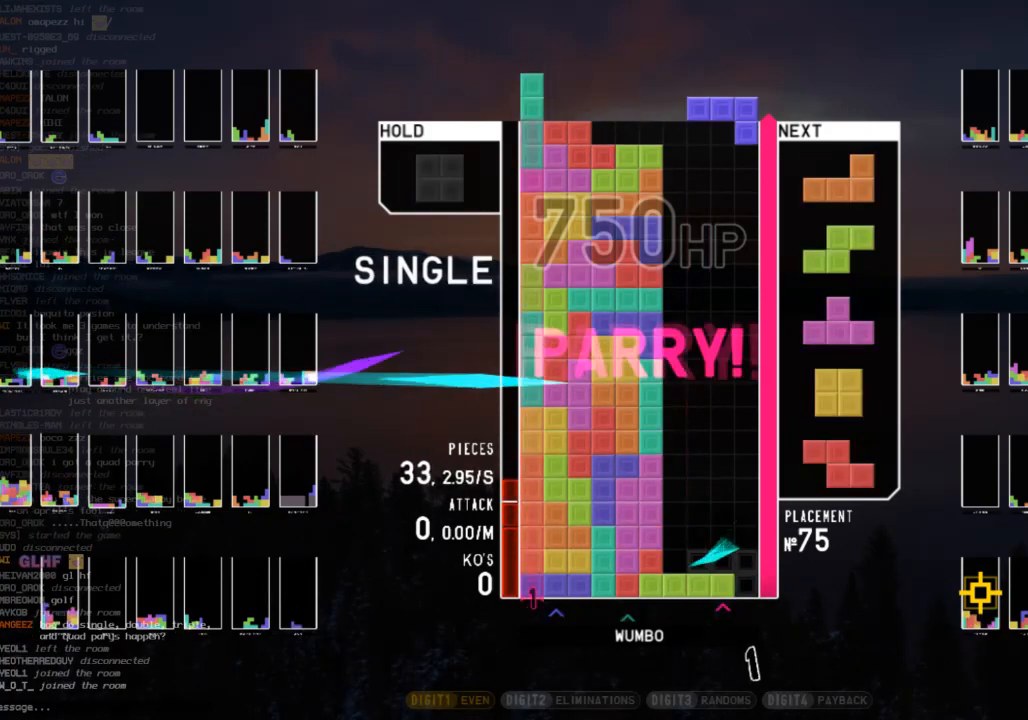
{"keys": [], "events": [[67, "c", "up"], [100, "down", "down"], [100, "shift", "up"], [200, "down", "up"], [233, "shift", "down"], [300, "right", "up"], [333, "left", "down"], [333, "shift", "up"], [400, "left", "up"]]}
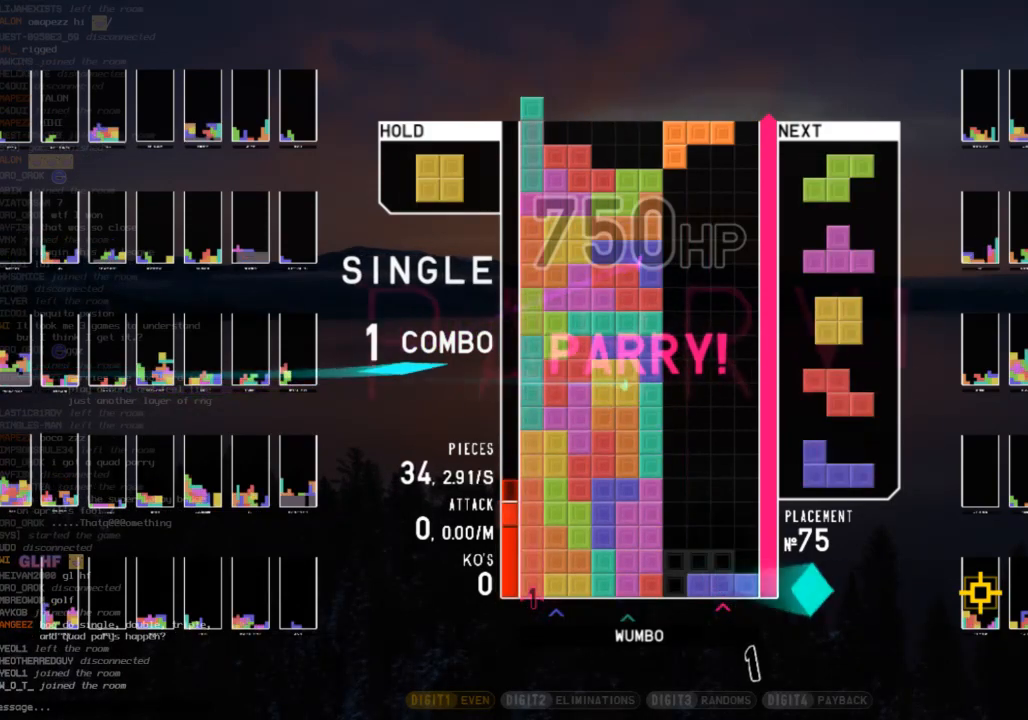
{"keys": [], "events": []}
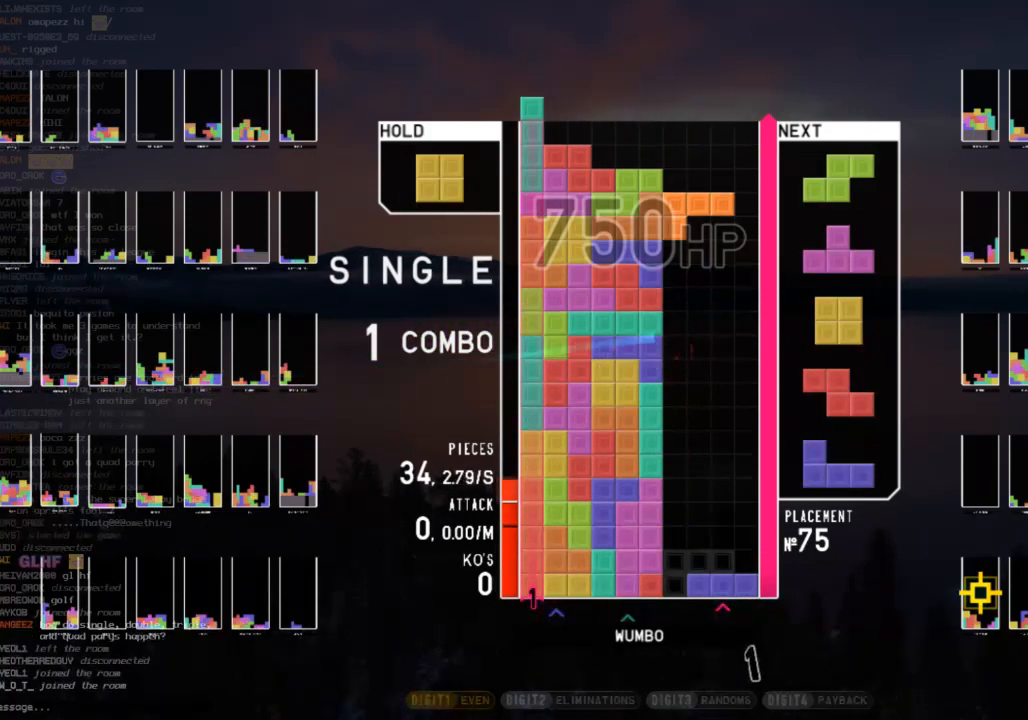
{"keys": ["right", "x"], "events": [[333, "down", "down"], [367, "right", "down"], [400, "down", "up"], [500, "x", "down"]]}
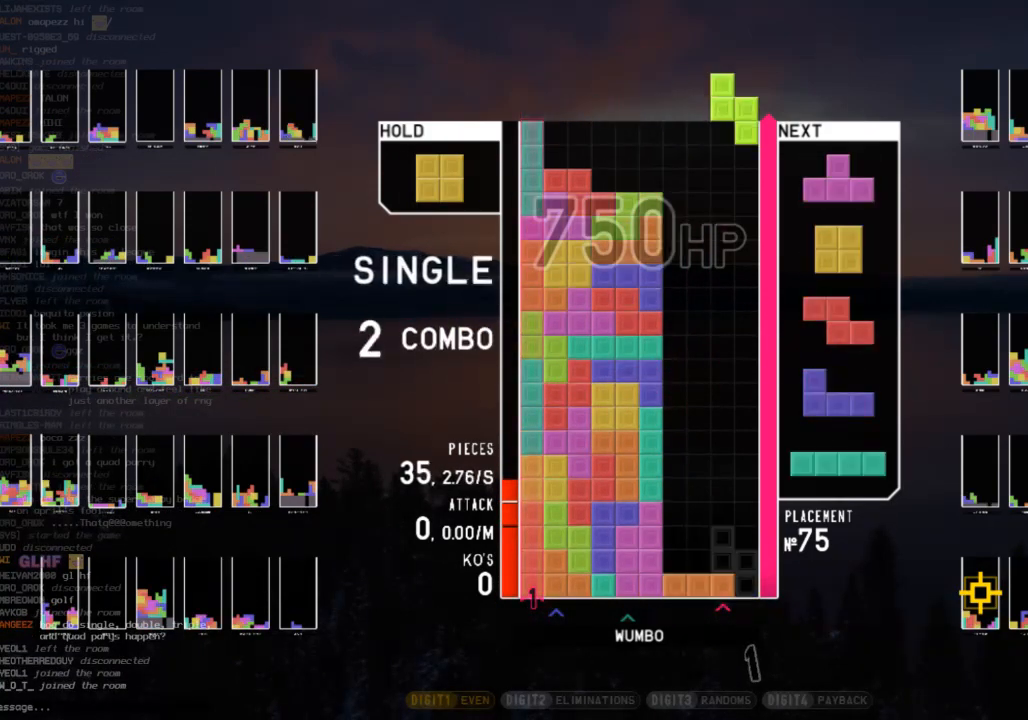
{"keys": [], "events": [[100, "right", "up"], [100, "x", "up"], [133, "down", "down"], [233, "down", "up"], [300, "c", "down"], [333, "right", "down"], [433, "c", "up"], [433, "right", "up"]]}
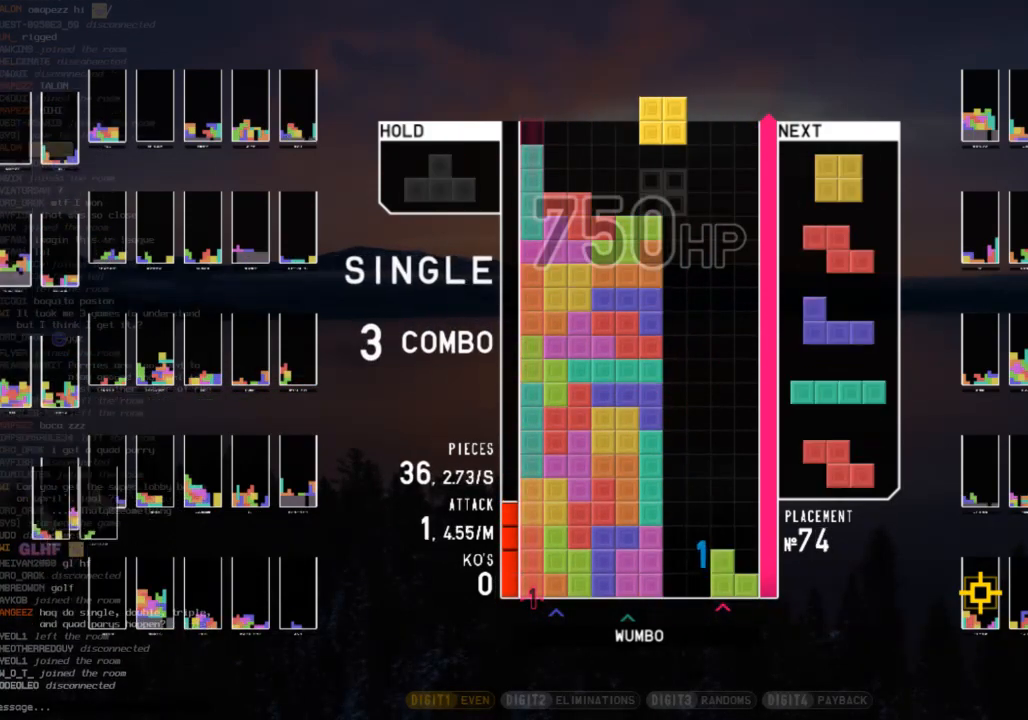
{"keys": ["c", "right", "z"], "events": [[67, "right", "down"], [133, "right", "up"], [300, "down", "down"], [400, "c", "down"], [400, "down", "up"], [400, "right", "down"], [500, "z", "down"]]}
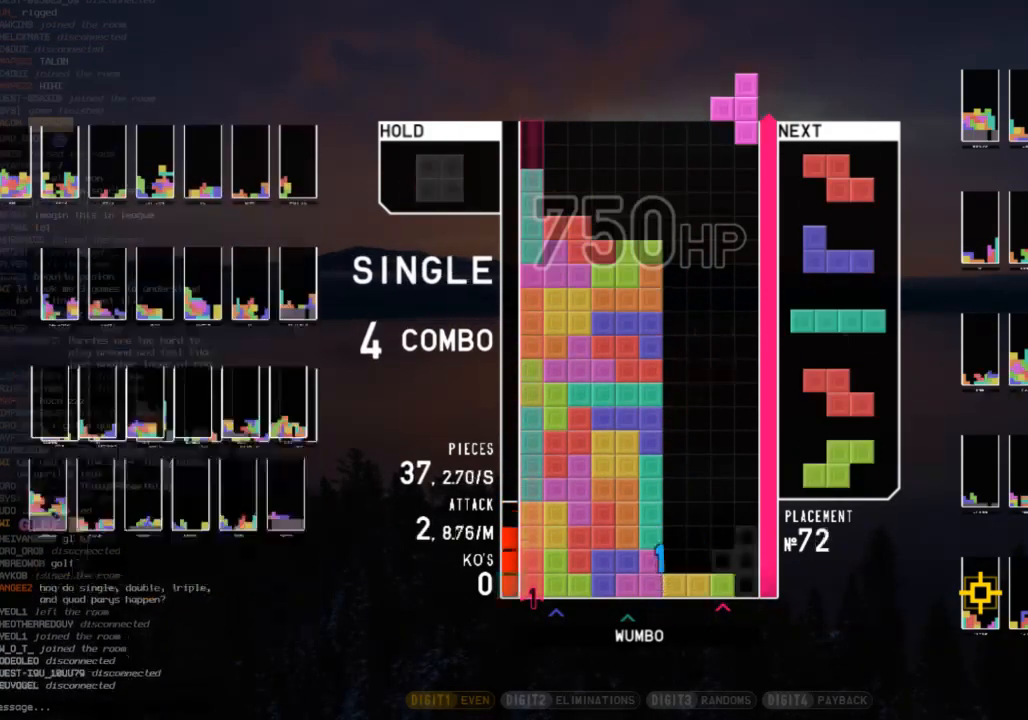
{"keys": ["right"], "events": [[100, "c", "up"], [100, "right", "up"], [133, "down", "down"], [133, "z", "up"], [167, "down", "up"], [267, "c", "down"], [333, "right", "down"], [367, "c", "up"], [367, "right", "up"], [500, "right", "down"]]}
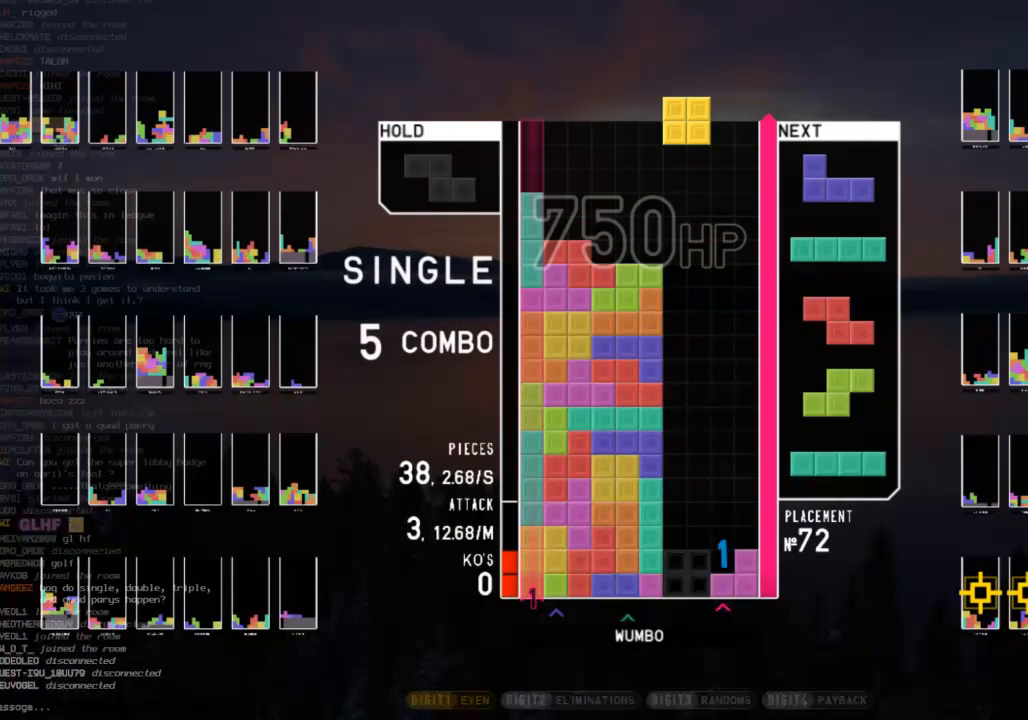
{"keys": [], "events": [[100, "right", "up"], [133, "down", "down"], [233, "c", "down"], [233, "right", "down"], [300, "down", "up"], [333, "x", "down"], [433, "c", "up"], [433, "right", "up"], [467, "x", "up"]]}